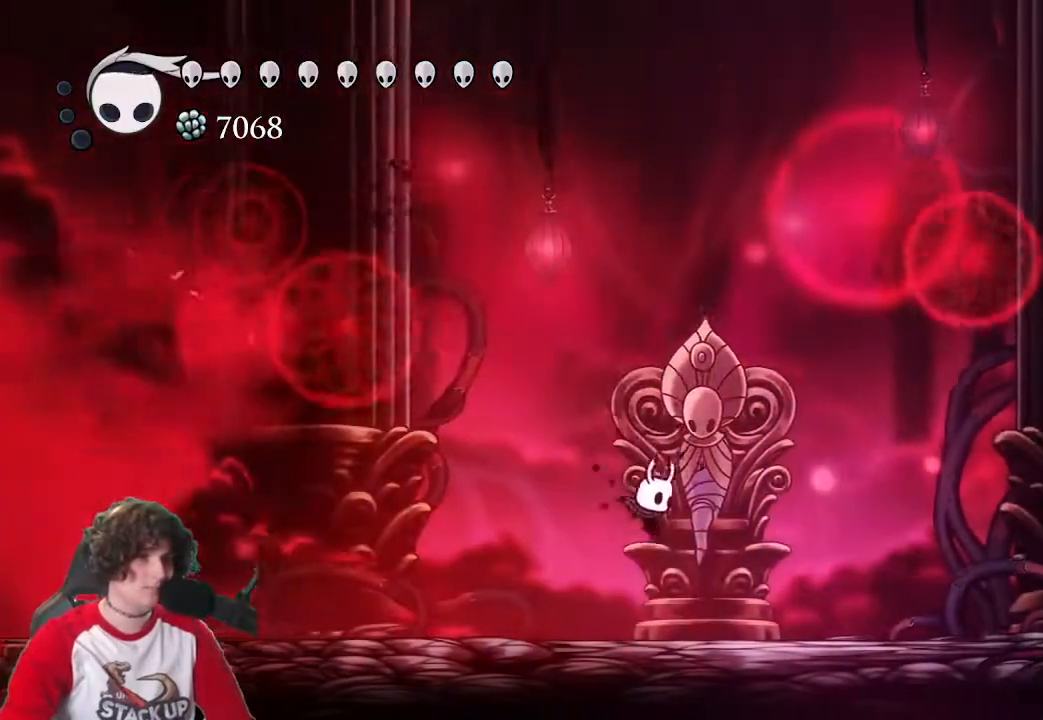
Gameplay with keyboard; each line is a JSON object with the keys held at the frame after it. "events" lists presses ("down") and releases ("up") of "a", "attack", "cast", "cdash", "d", "dash", "dream", "focus", "inv", "jump", "map", "s" and "w" between this image and that frame as [ms after this image, input, new state], when the widget could be followed in between. No other keys are recorded. Mouse input is not recorded. Key names are as the overlay labels them; some are game actions (e.g. jump) rather than physical keys.
{"keys": ["d"], "events": []}
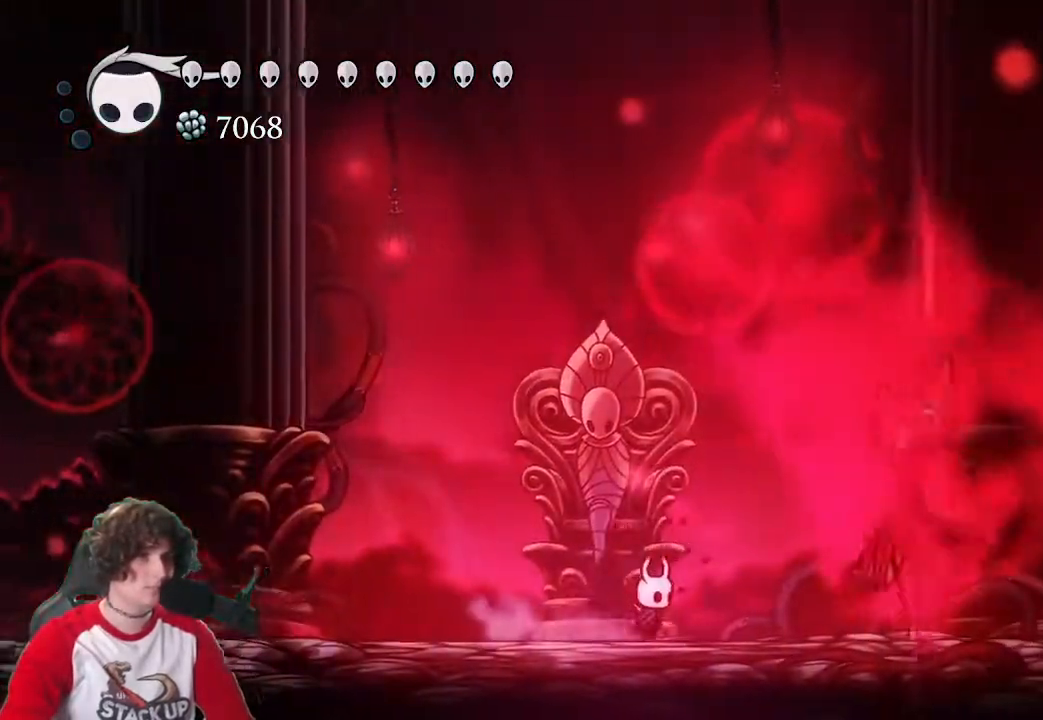
{"keys": ["attack", "d", "jump", "s"], "events": [[166, "a", "down"], [166, "d", "up"], [216, "jump", "down"], [350, "a", "up"], [350, "d", "down"], [400, "s", "down"], [500, "attack", "down"]]}
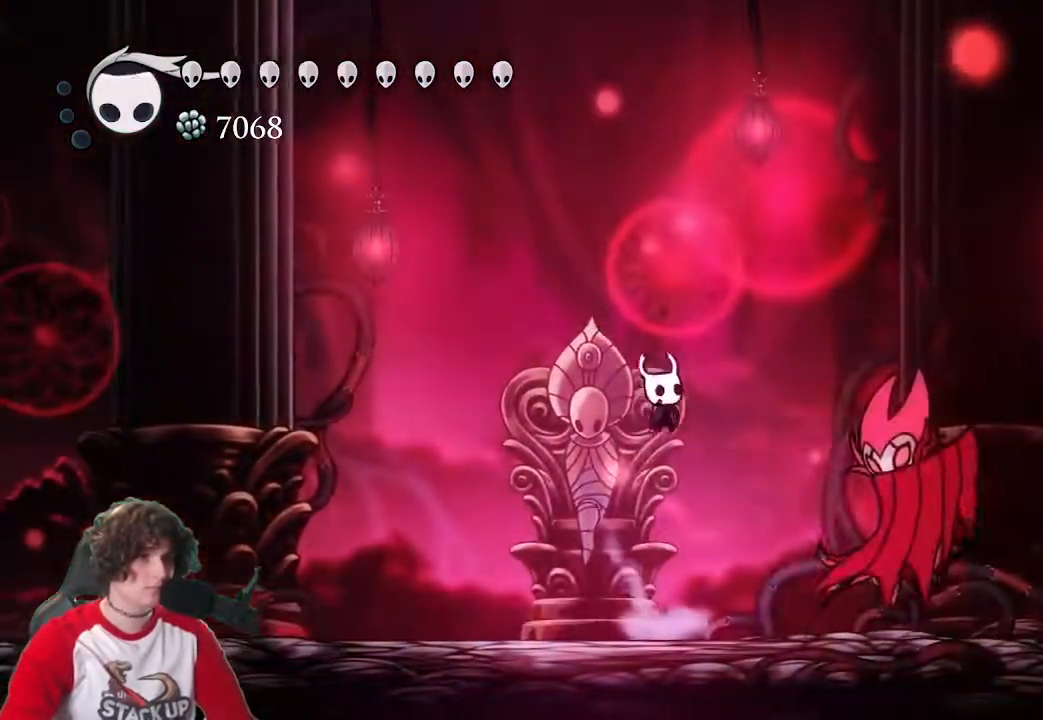
{"keys": ["d", "jump", "s"], "events": [[133, "attack", "up"]]}
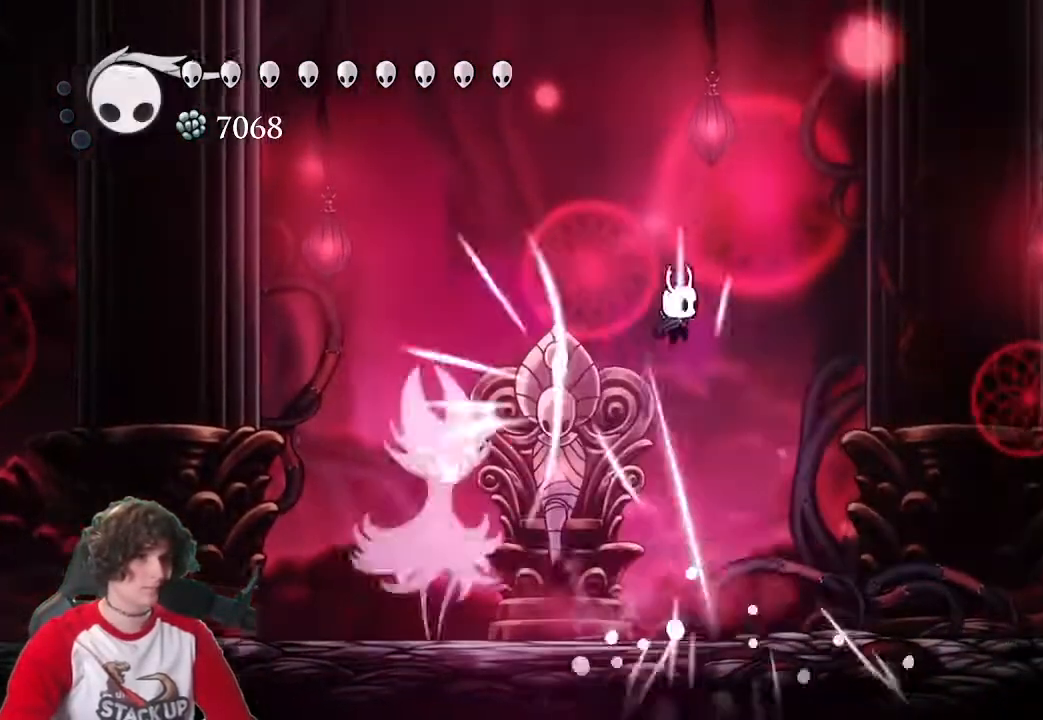
{"keys": ["a", "attack"], "events": [[150, "a", "down"], [150, "d", "up"], [150, "jump", "up"], [200, "s", "up"], [483, "attack", "down"]]}
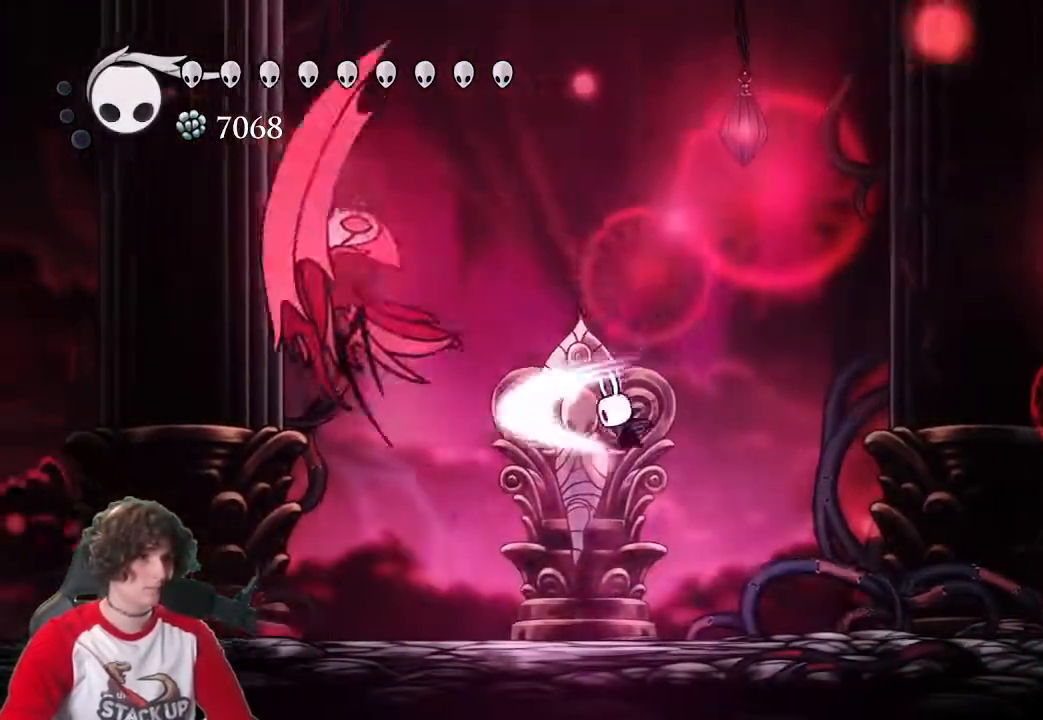
{"keys": [], "events": [[116, "attack", "up"], [216, "a", "up"]]}
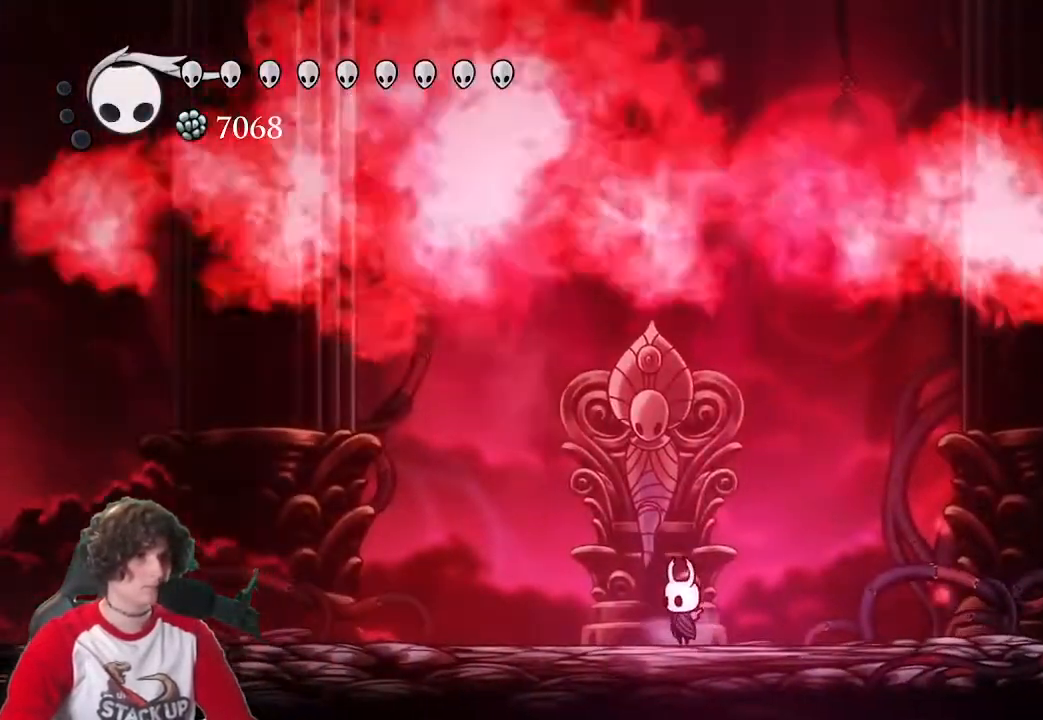
{"keys": [], "events": [[183, "dash", "down"], [333, "dash", "up"]]}
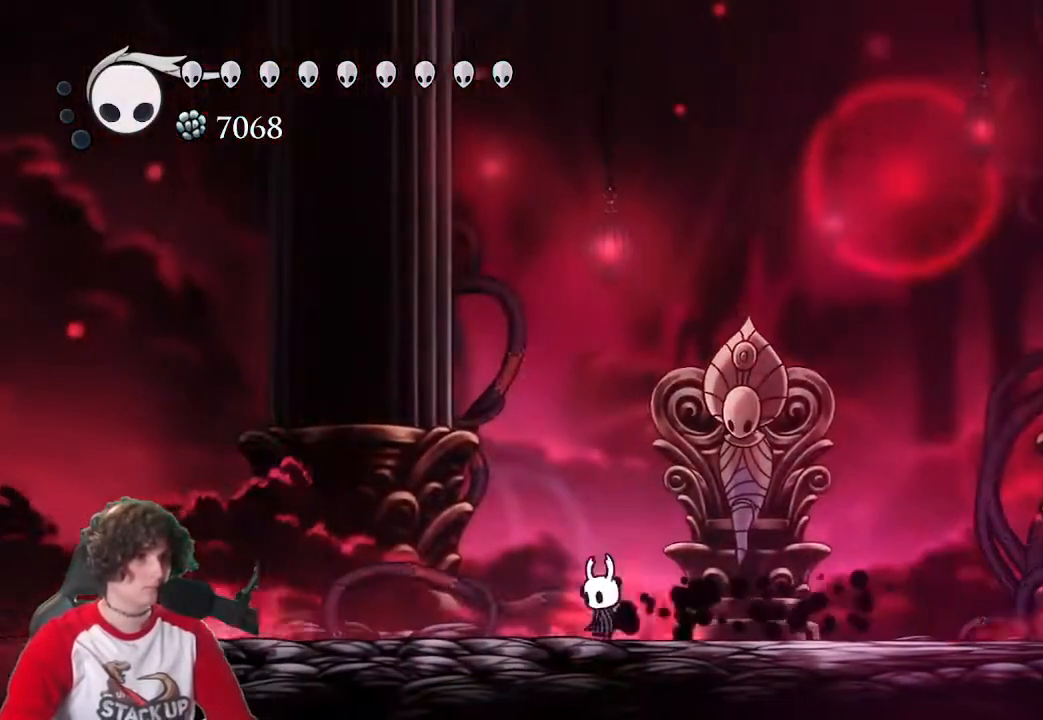
{"keys": [], "events": []}
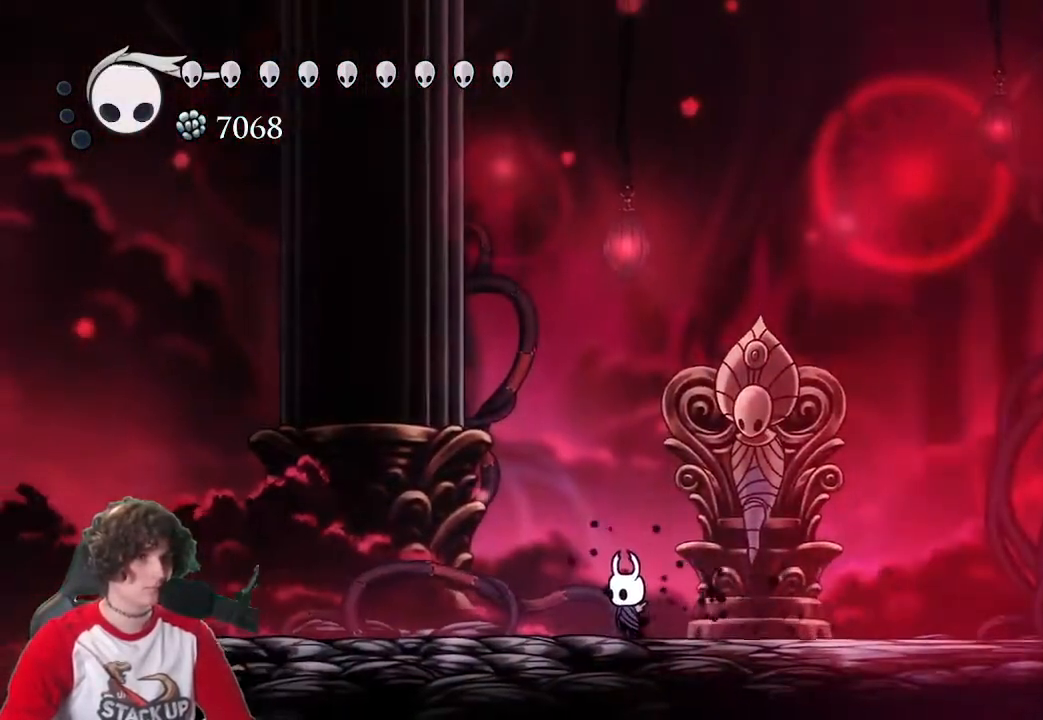
{"keys": ["d"], "events": [[166, "d", "down"], [216, "jump", "down"], [500, "jump", "up"]]}
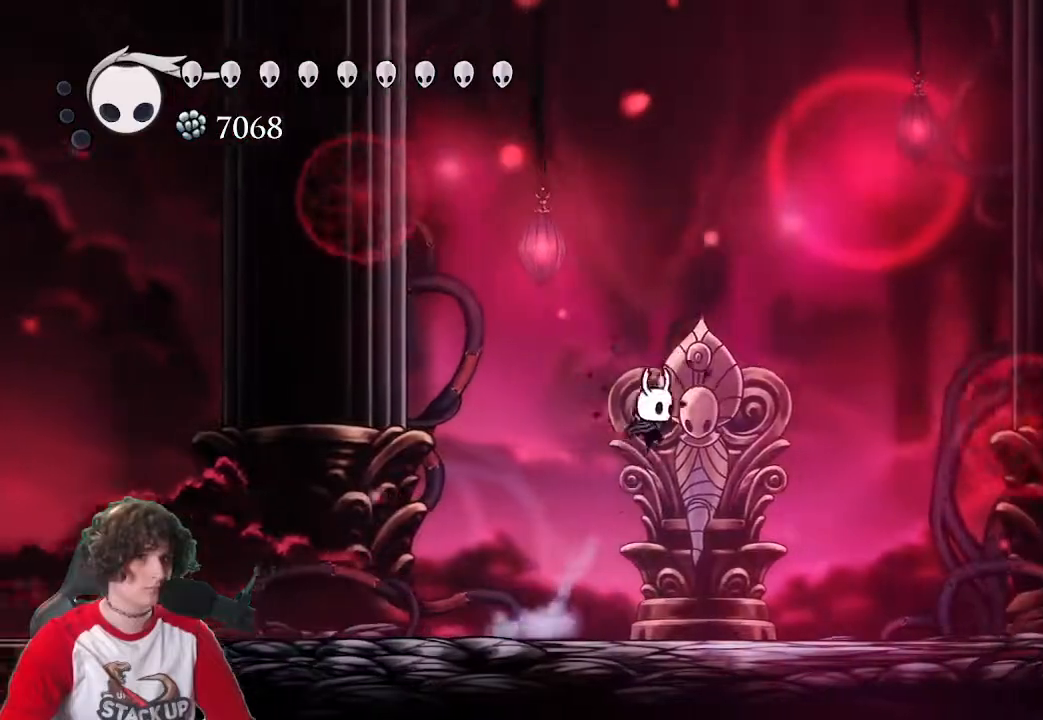
{"keys": ["d", "jump"], "events": [[50, "d", "up"], [233, "jump", "down"], [333, "d", "down"]]}
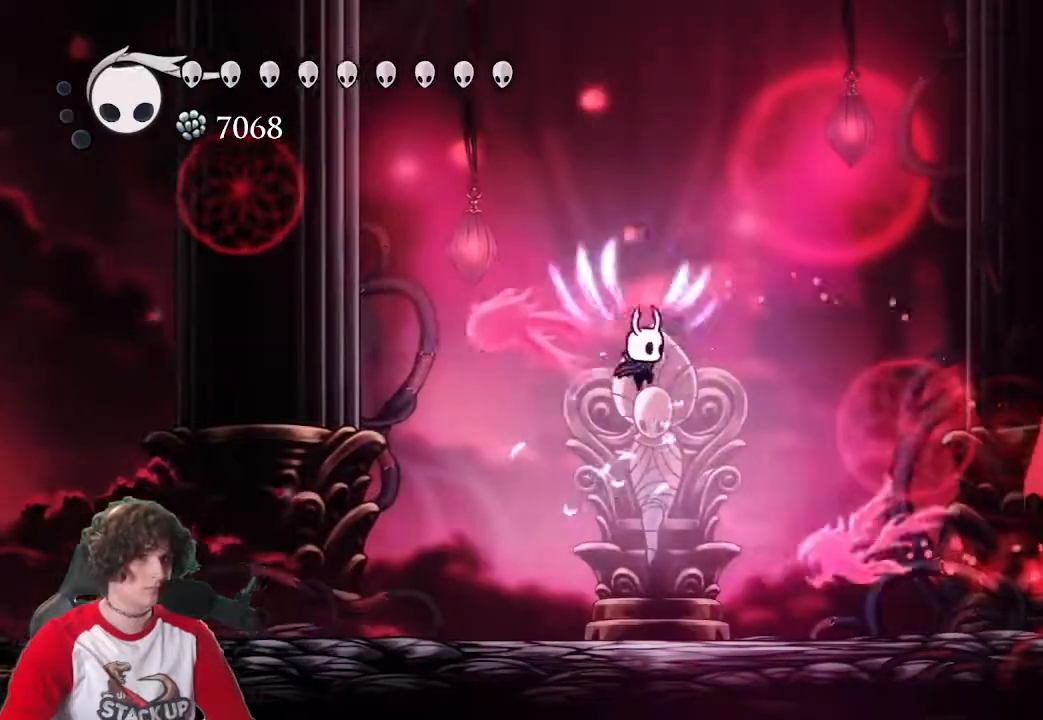
{"keys": ["d"], "events": [[66, "jump", "up"], [250, "dash", "down"], [383, "dash", "up"]]}
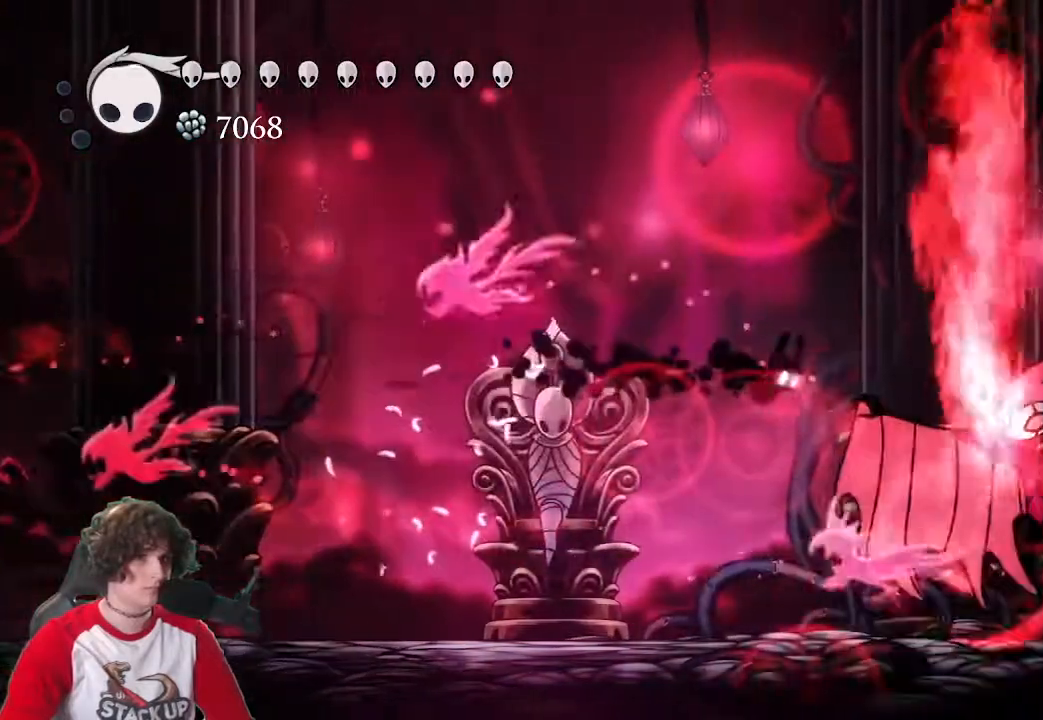
{"keys": ["attack", "d"], "events": [[116, "attack", "down"], [266, "attack", "up"], [350, "attack", "down"], [450, "attack", "up"], [500, "attack", "down"]]}
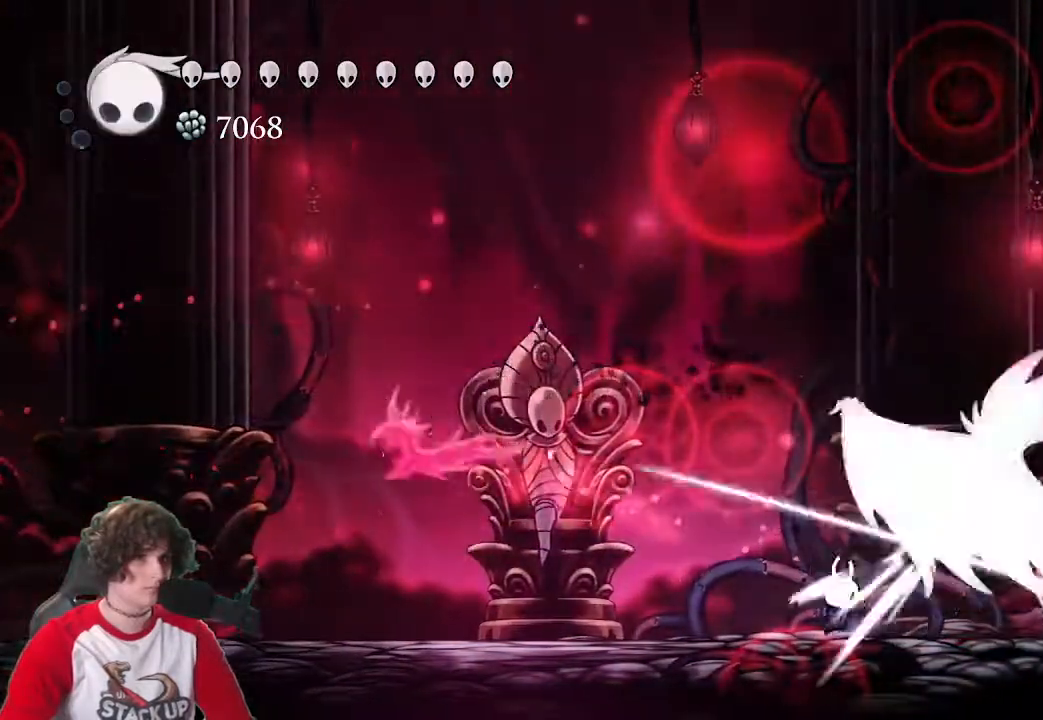
{"keys": ["a", "d"], "events": [[100, "attack", "up"], [183, "attack", "down"], [283, "attack", "up"], [333, "attack", "down"], [466, "a", "down"], [466, "attack", "up"]]}
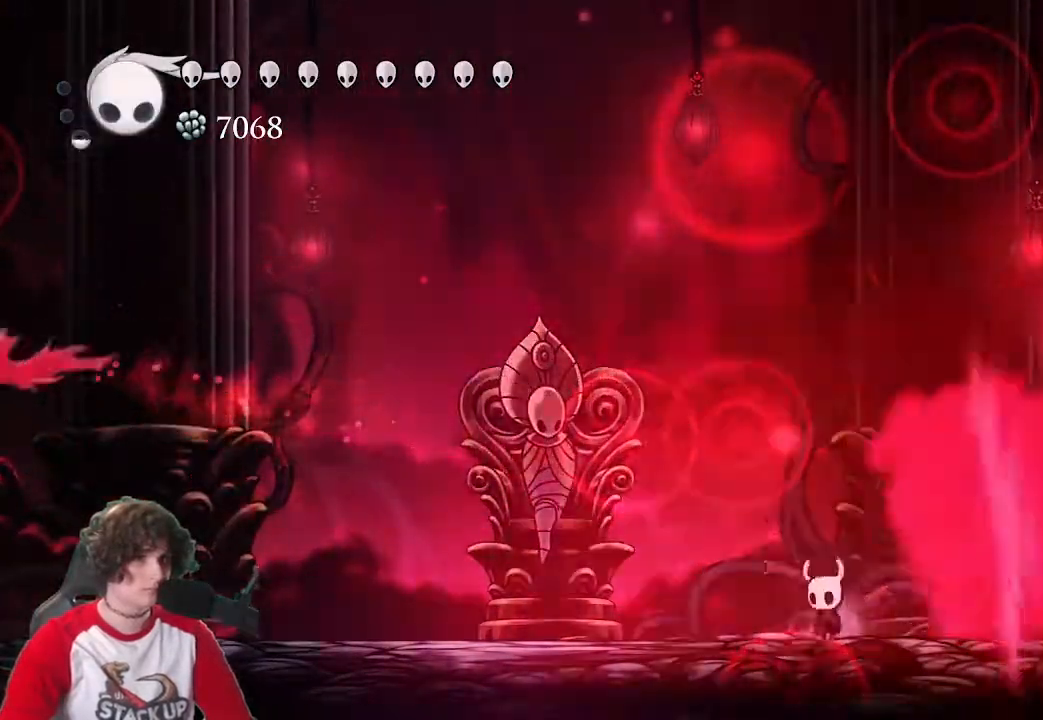
{"keys": [], "events": [[16, "d", "up"], [383, "a", "up"]]}
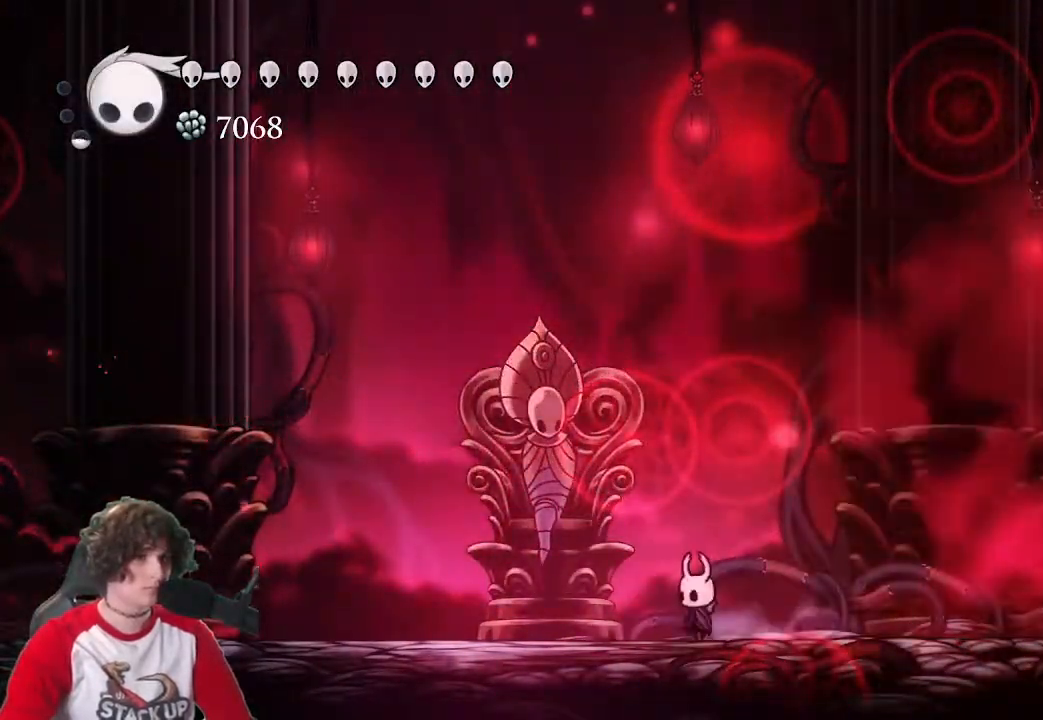
{"keys": ["d", "jump"], "events": [[266, "d", "down"], [500, "jump", "down"]]}
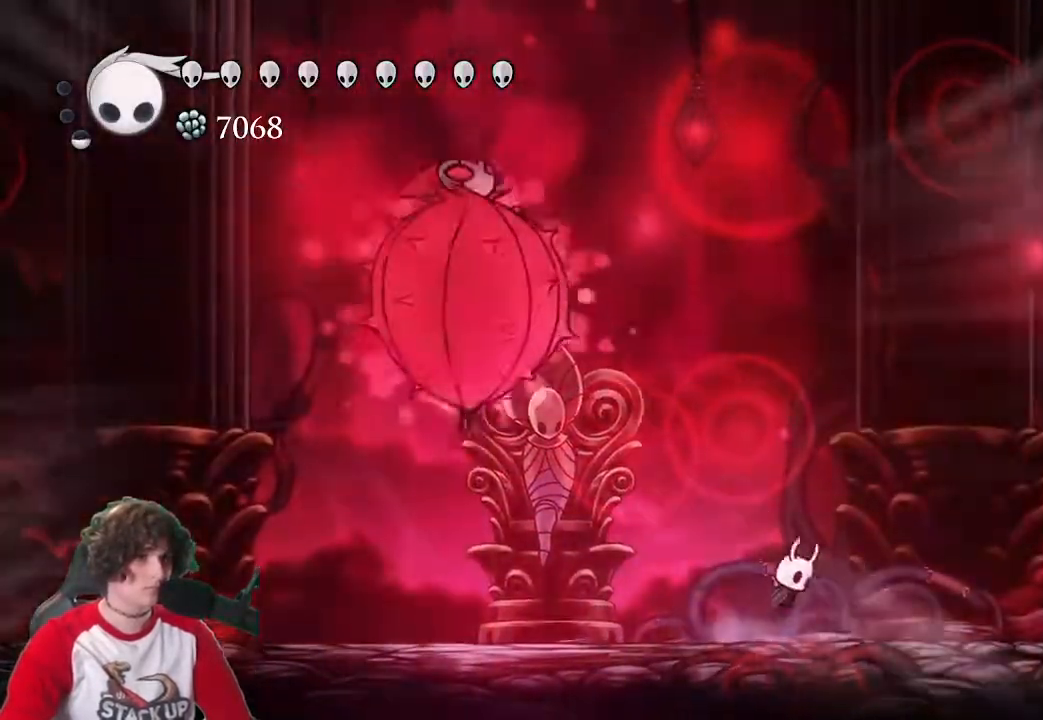
{"keys": ["a"], "events": [[283, "a", "down"], [283, "jump", "up"], [333, "d", "up"]]}
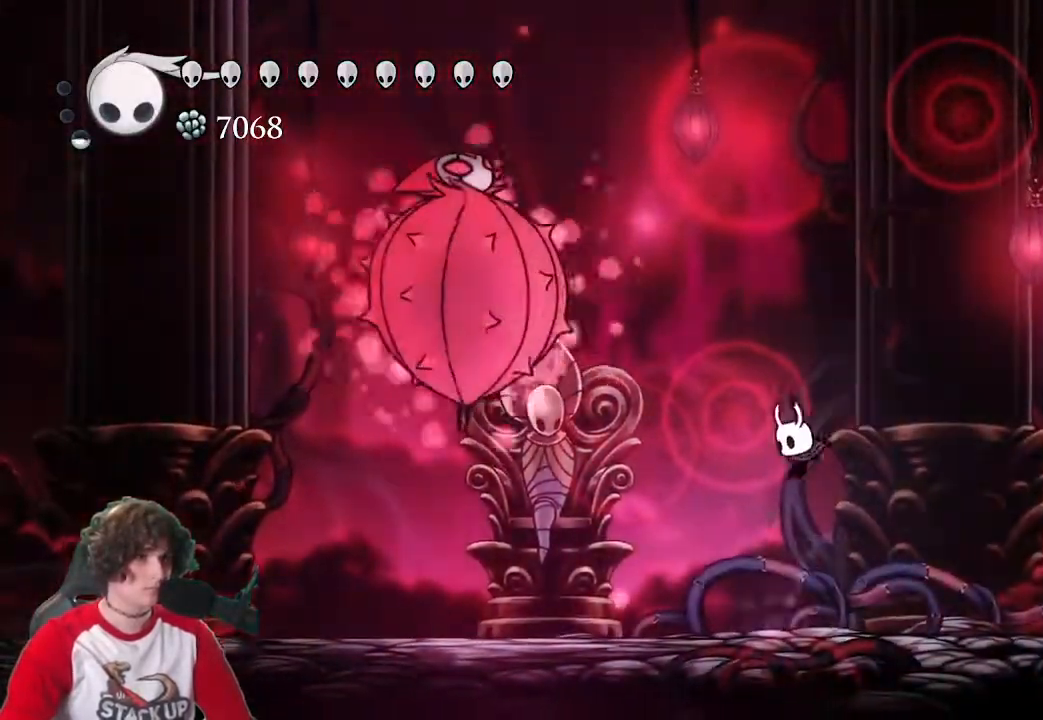
{"keys": [], "events": [[150, "w", "down"], [200, "a", "up"], [200, "cast", "down"], [300, "cast", "up"], [300, "w", "up"]]}
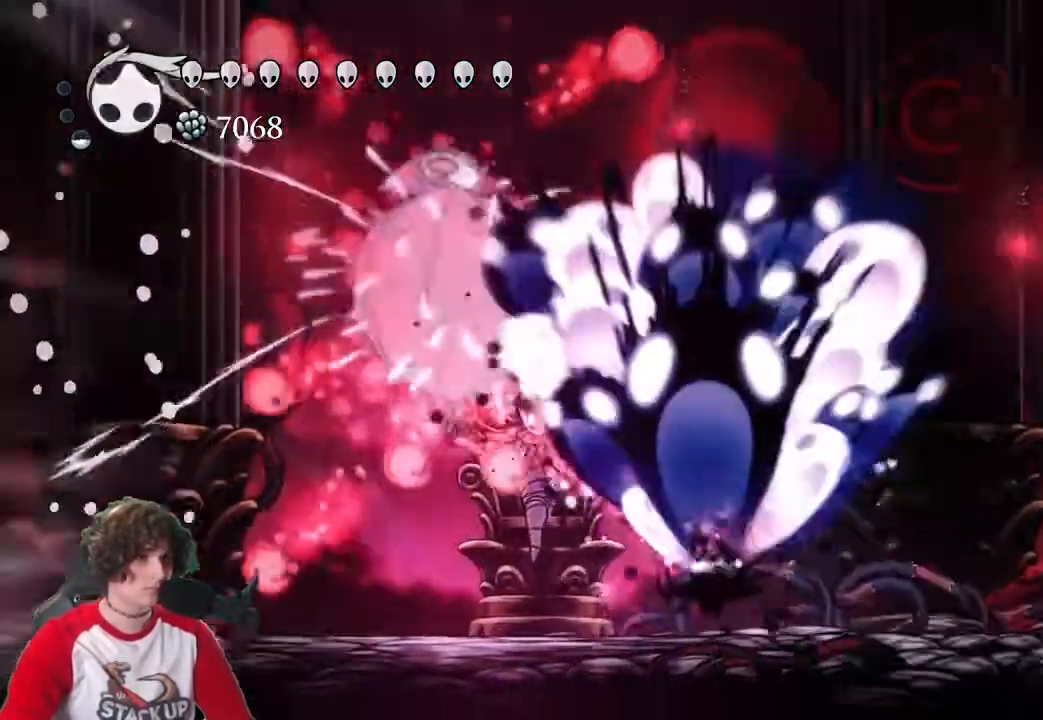
{"keys": ["d"], "events": [[216, "d", "down"]]}
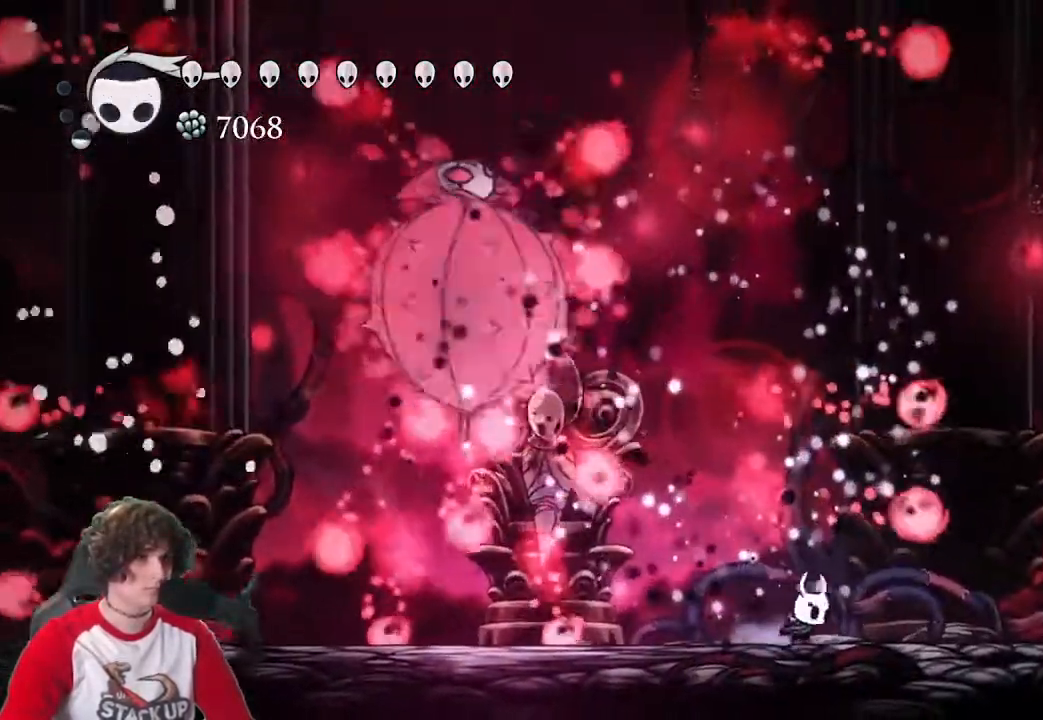
{"keys": ["a", "jump"], "events": [[233, "jump", "down"], [333, "a", "down"], [366, "d", "up"]]}
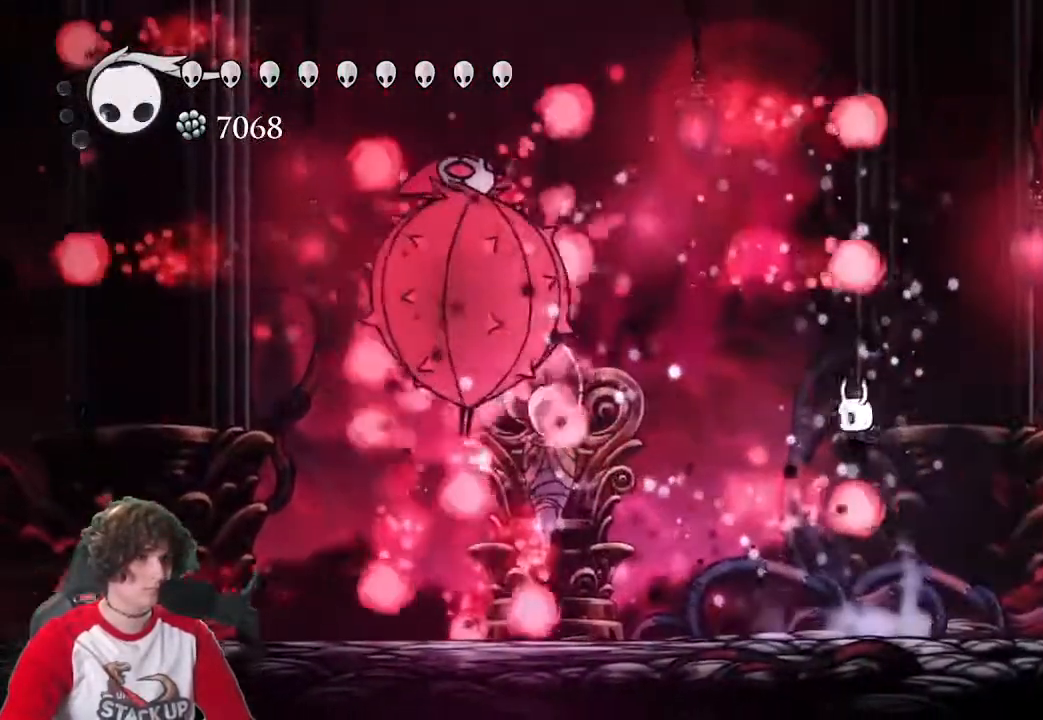
{"keys": ["a"], "events": [[16, "jump", "up"], [100, "a", "up"], [100, "d", "down"], [433, "a", "down"], [433, "d", "up"]]}
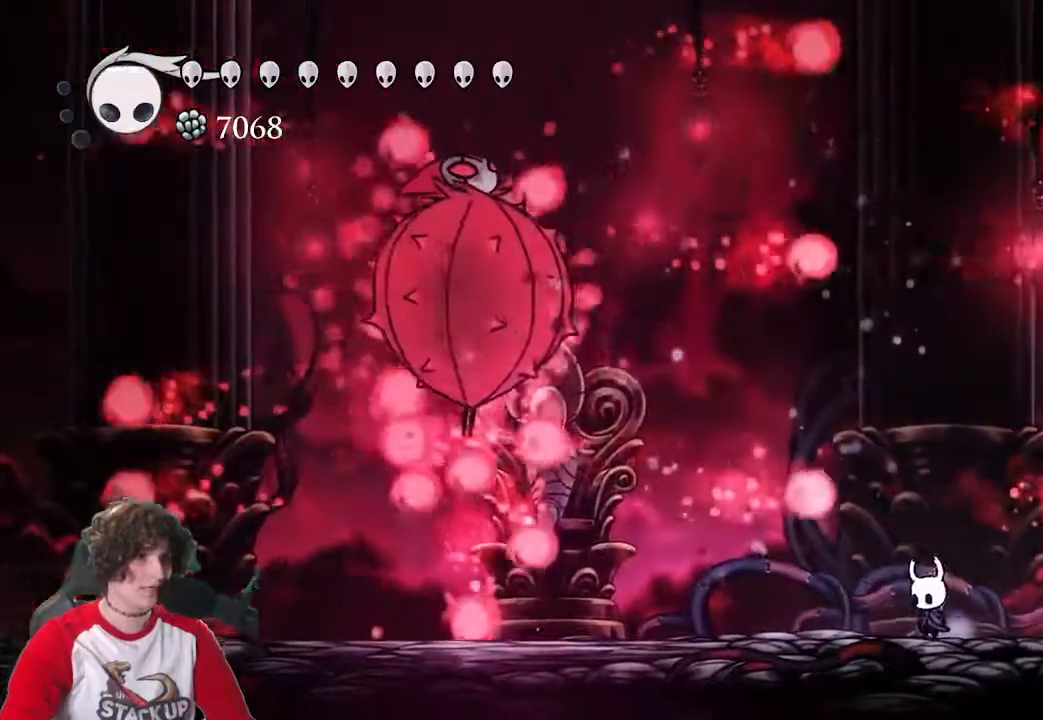
{"keys": ["a", "jump"], "events": [[33, "a", "up"], [450, "jump", "down"], [500, "a", "down"]]}
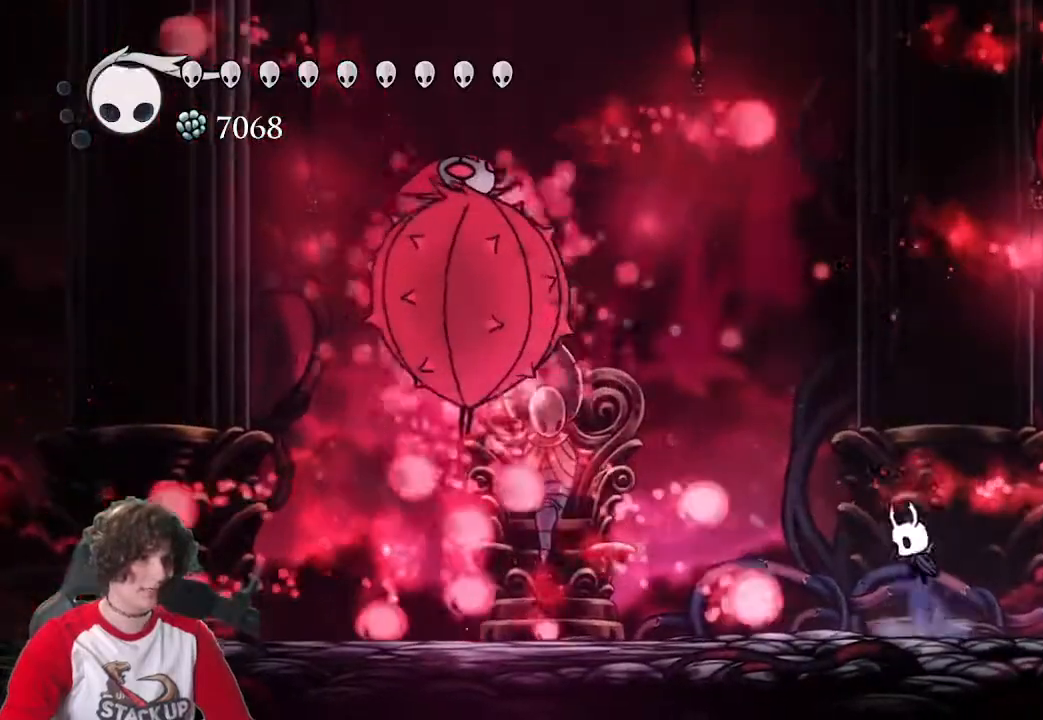
{"keys": ["d"], "events": [[233, "jump", "up"], [333, "a", "up"], [333, "d", "down"]]}
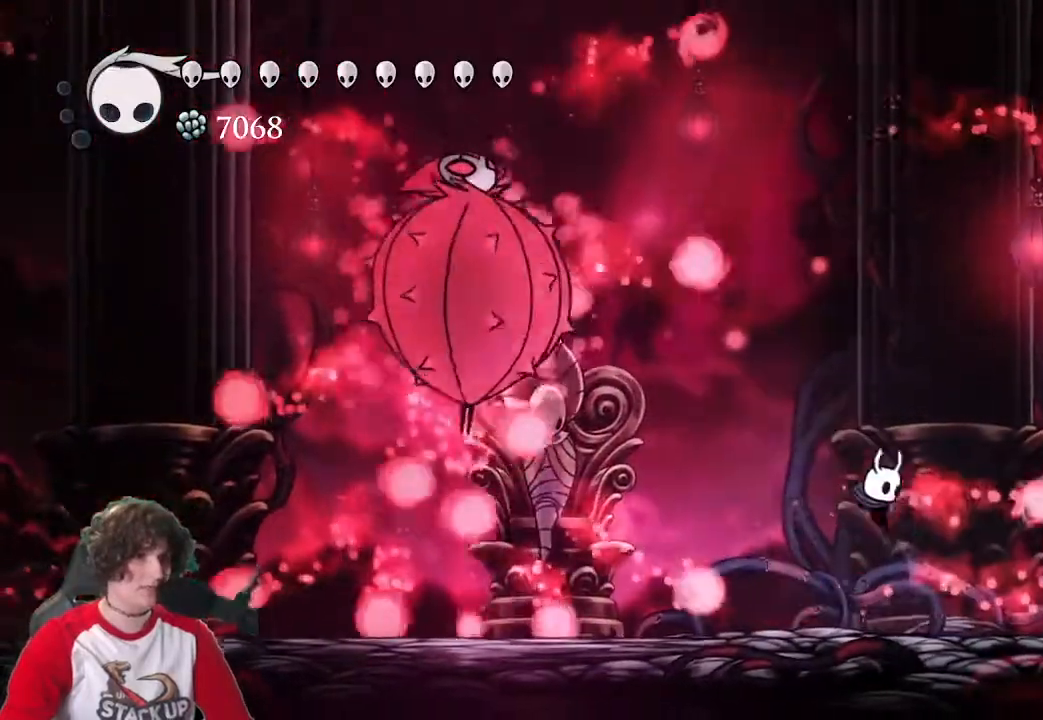
{"keys": ["d"]}
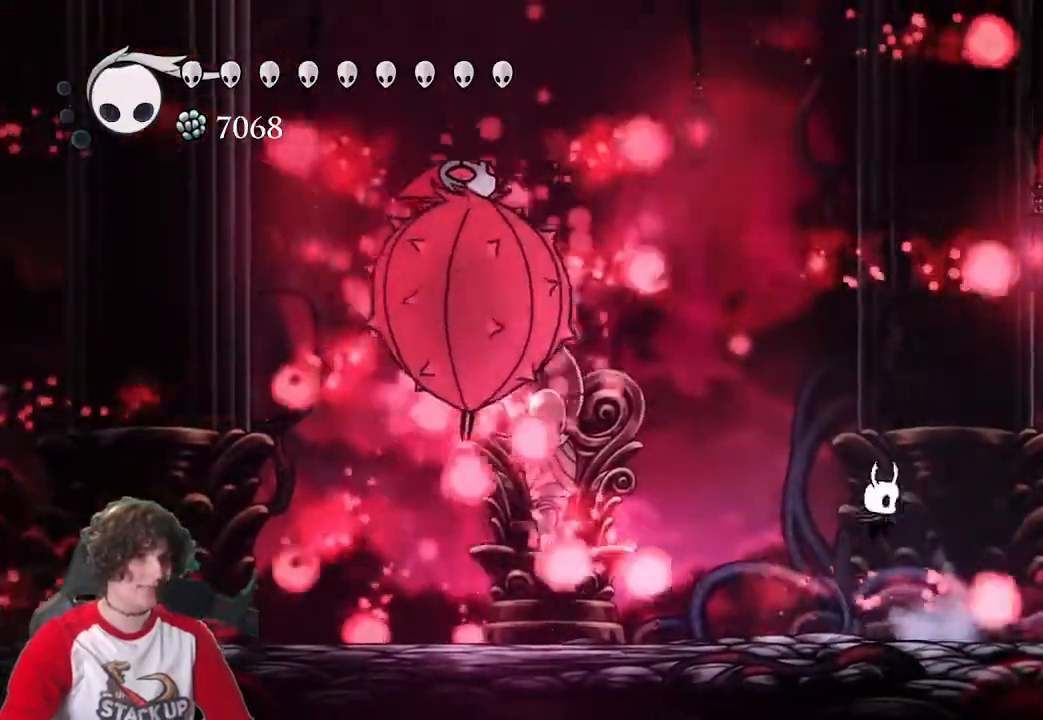
{"keys": ["a"]}
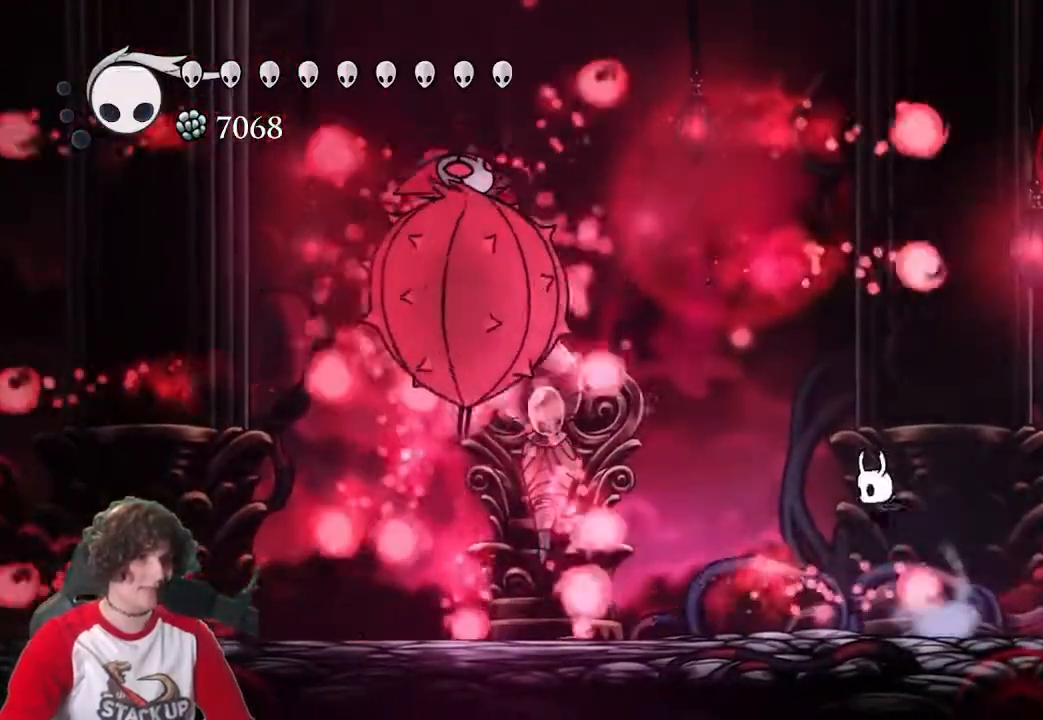
{"keys": ["a"]}
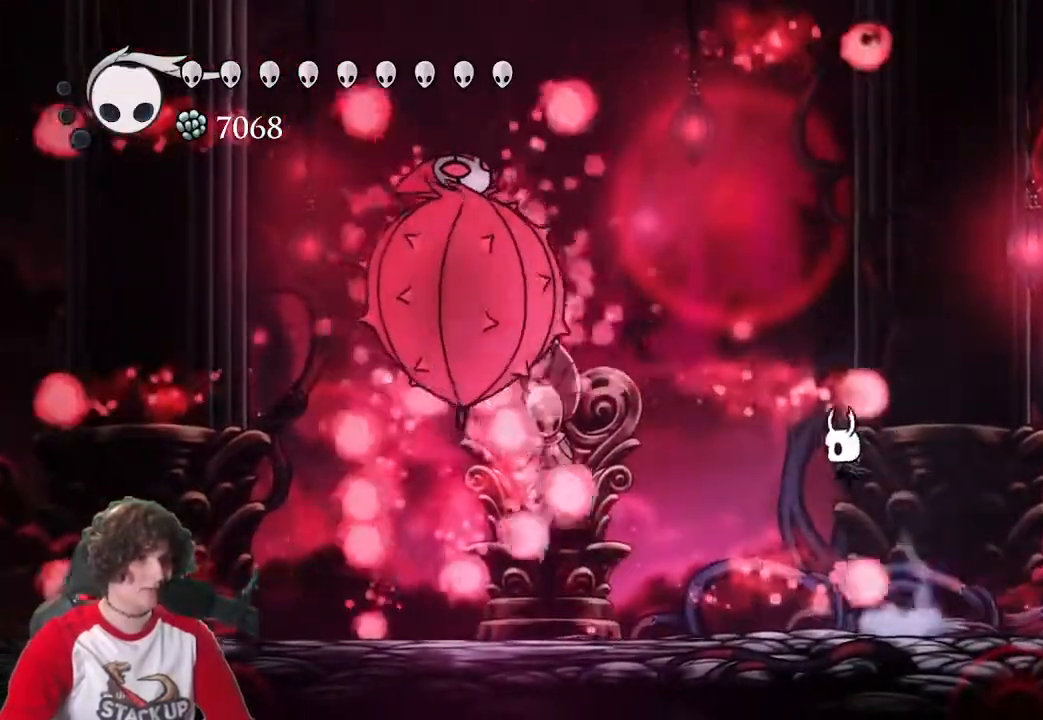
{"keys": ["a", "jump"]}
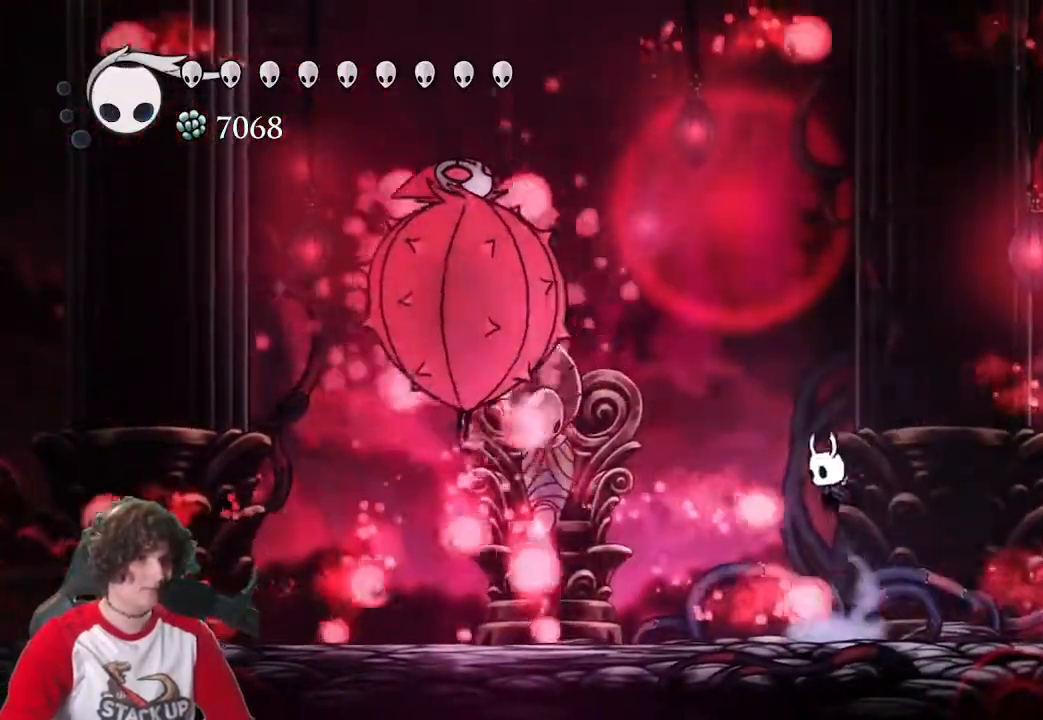
{"keys": ["d", "jump"], "events": [[83, "jump", "up"], [216, "d", "down"], [266, "a", "up"], [500, "jump", "down"]]}
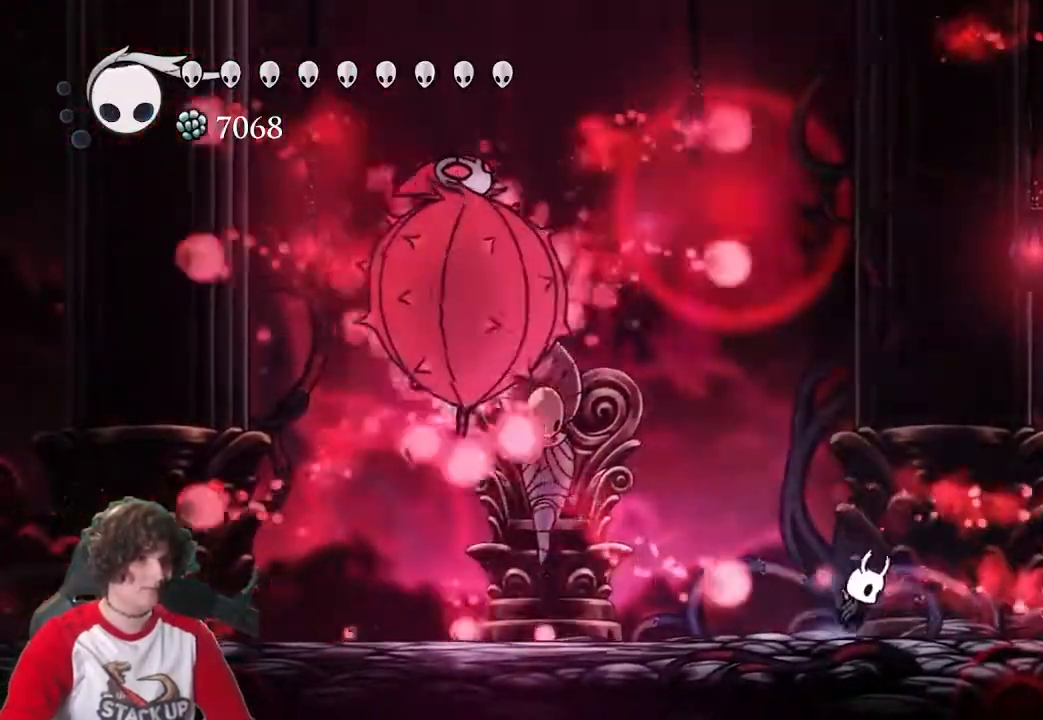
{"keys": ["d"], "events": [[100, "a", "down"], [133, "d", "up"], [183, "jump", "up"], [333, "d", "down"], [366, "a", "up"]]}
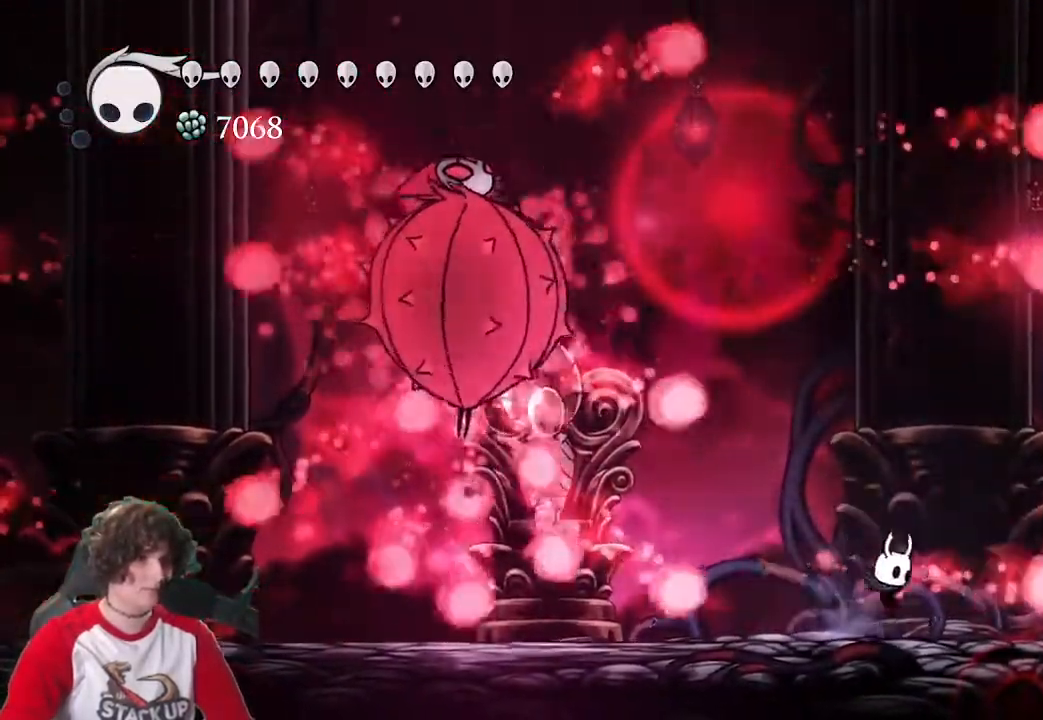
{"keys": ["d"]}
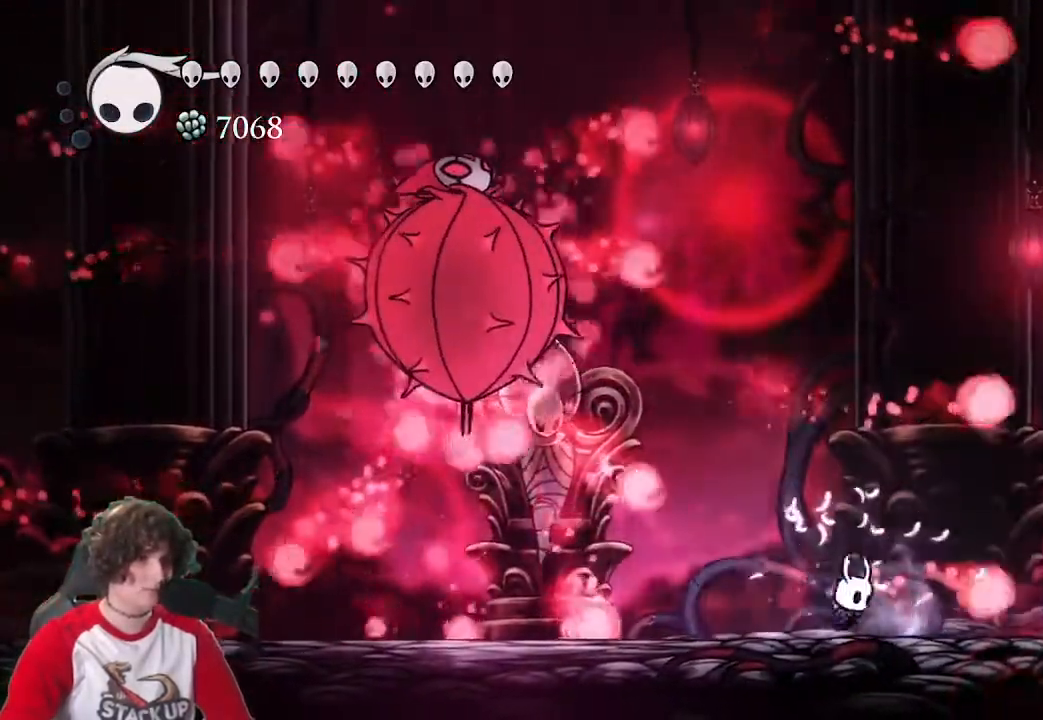
{"keys": ["d"]}
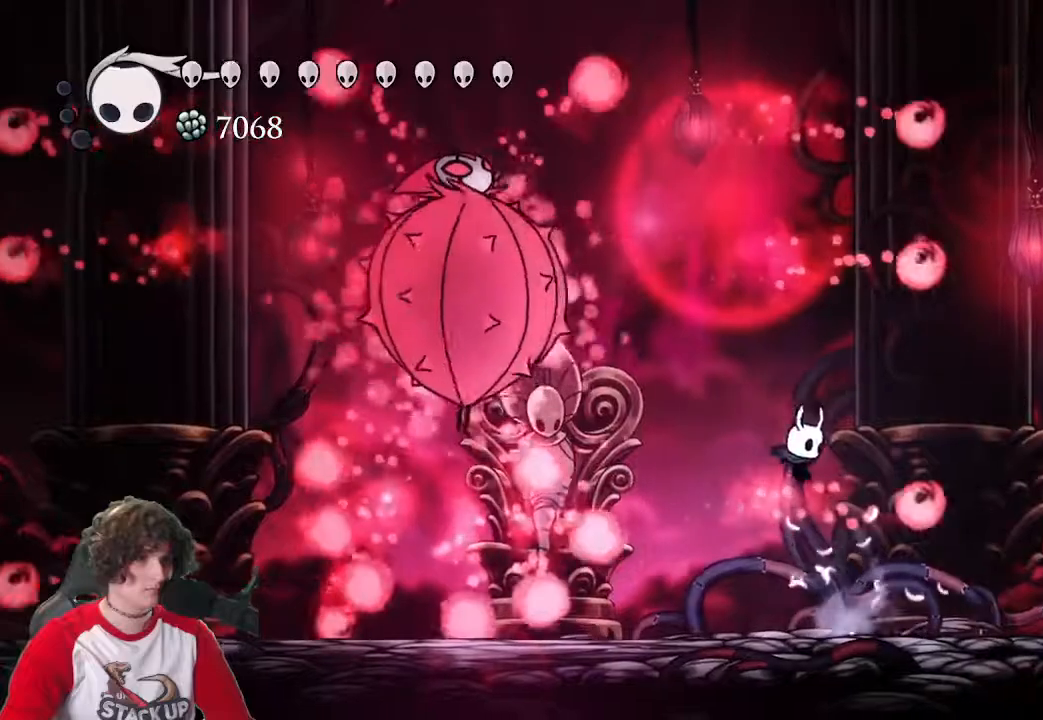
{"keys": ["a", "jump"], "events": [[283, "jump", "down"], [333, "a", "down"], [333, "d", "up"]]}